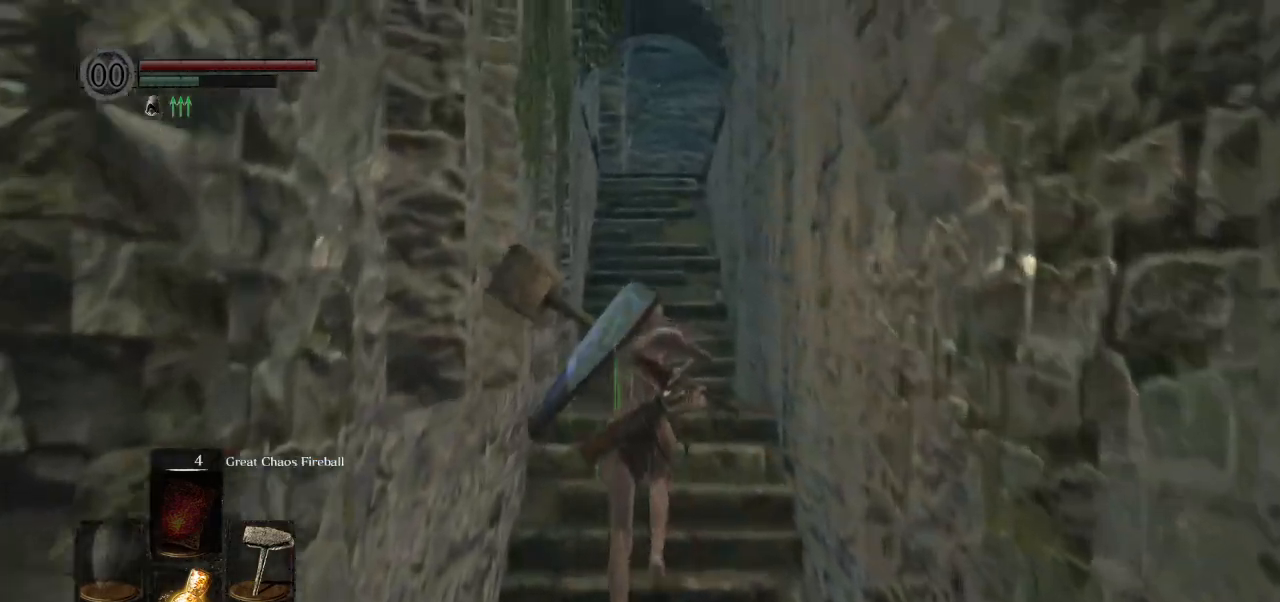
Gameplay with a controller (PlayStation layout); each line is a JSON object with the inputs held at the frame after it. "events" lists button and stick changes between this image and that frame as [ms after this image, input, new state], when the widget could be followed in between.
{"buttons": ["CIRCLE", "L1"], "left_stick": "up", "right_stick": "center", "events": []}
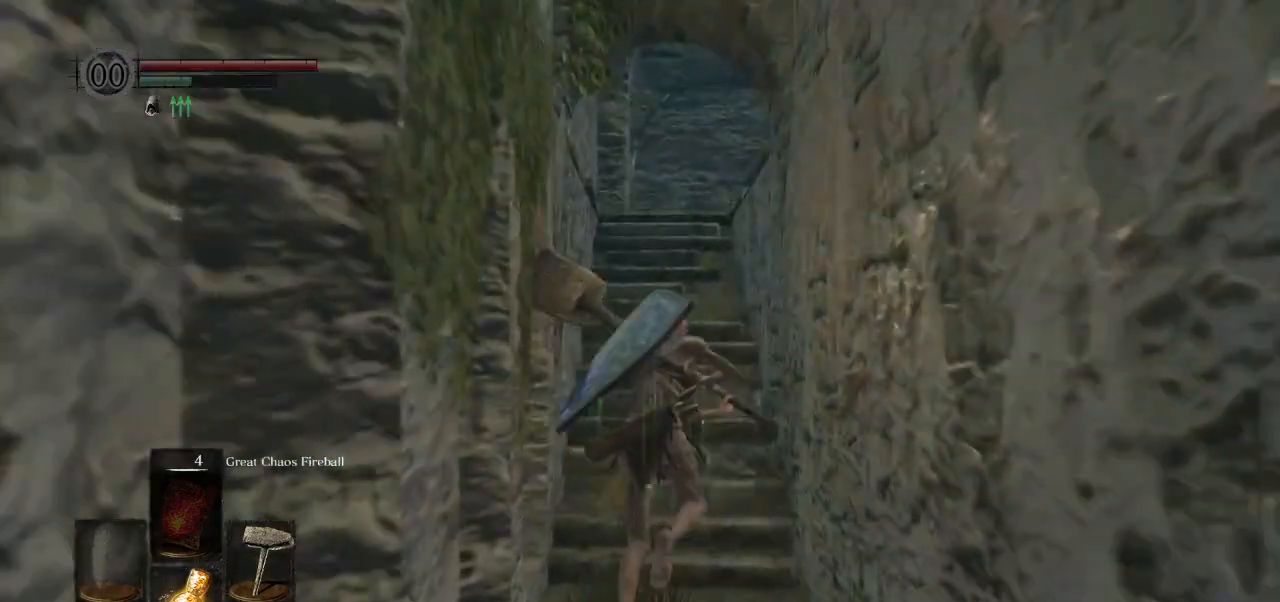
{"buttons": [], "left_stick": "up", "right_stick": "center", "events": [[150, "right_stick", "down"], [383, "CIRCLE", "up"], [400, "right_stick", "center"], [417, "L1", "up"]]}
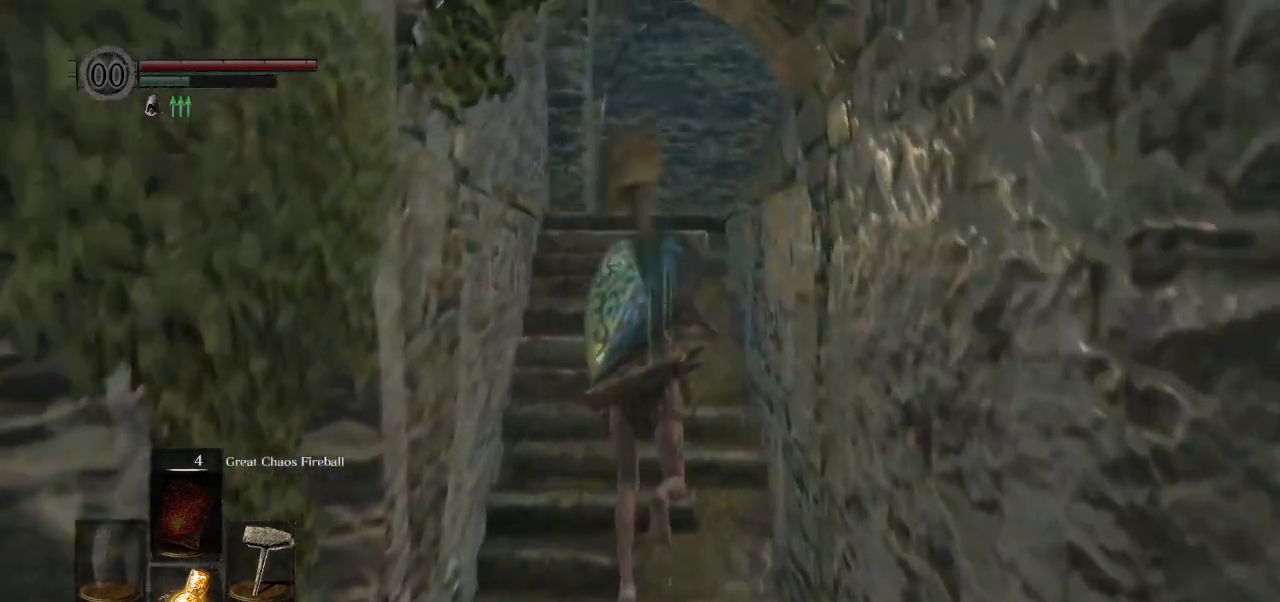
{"buttons": ["CIRCLE"], "left_stick": "up", "right_stick": "center", "events": [[150, "CIRCLE", "down"]]}
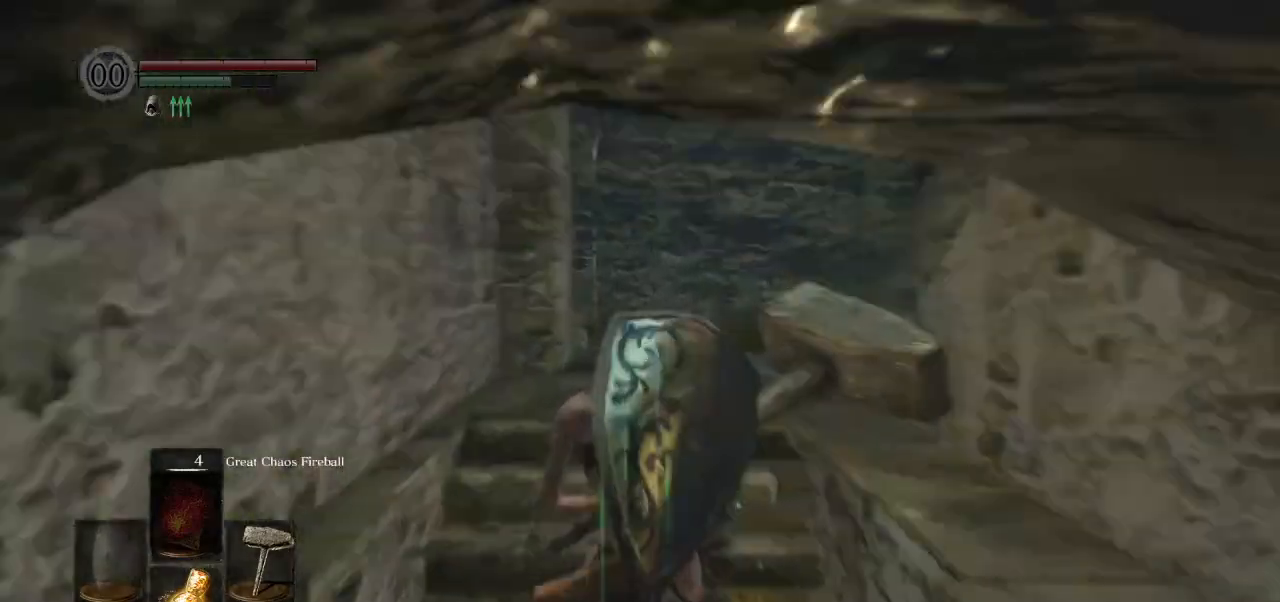
{"buttons": ["CIRCLE", "L1"], "left_stick": "up", "right_stick": "down-right", "events": [[33, "L1", "down"], [250, "right_stick", "down-right"]]}
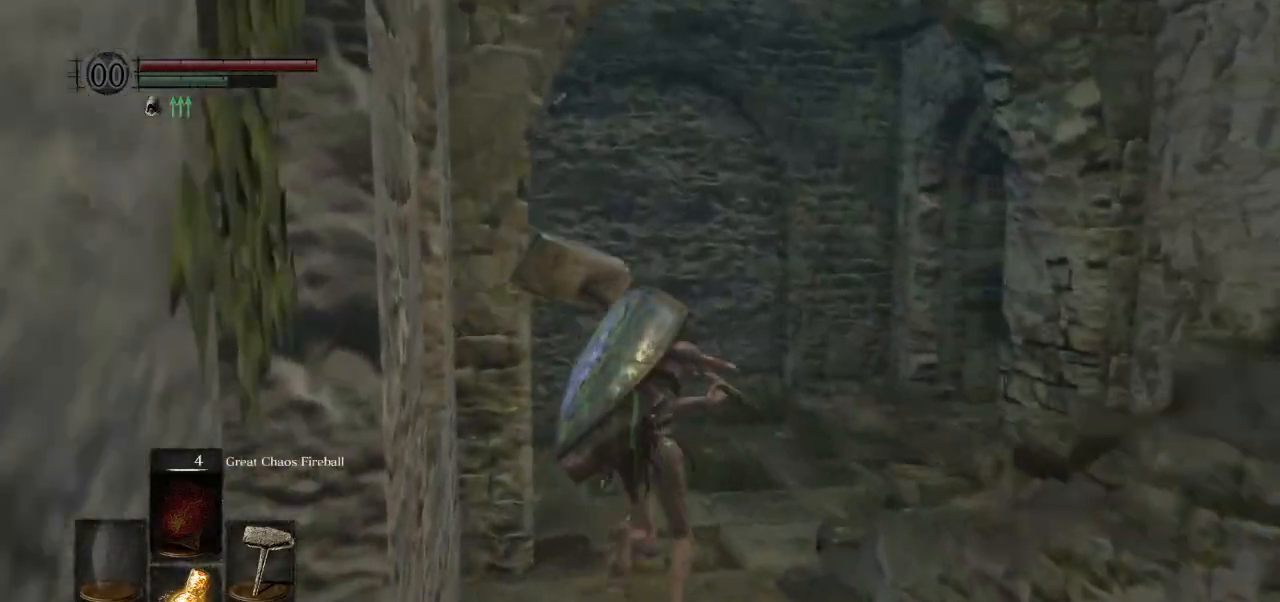
{"buttons": ["CIRCLE", "L1"], "left_stick": "up", "right_stick": "down-right", "events": []}
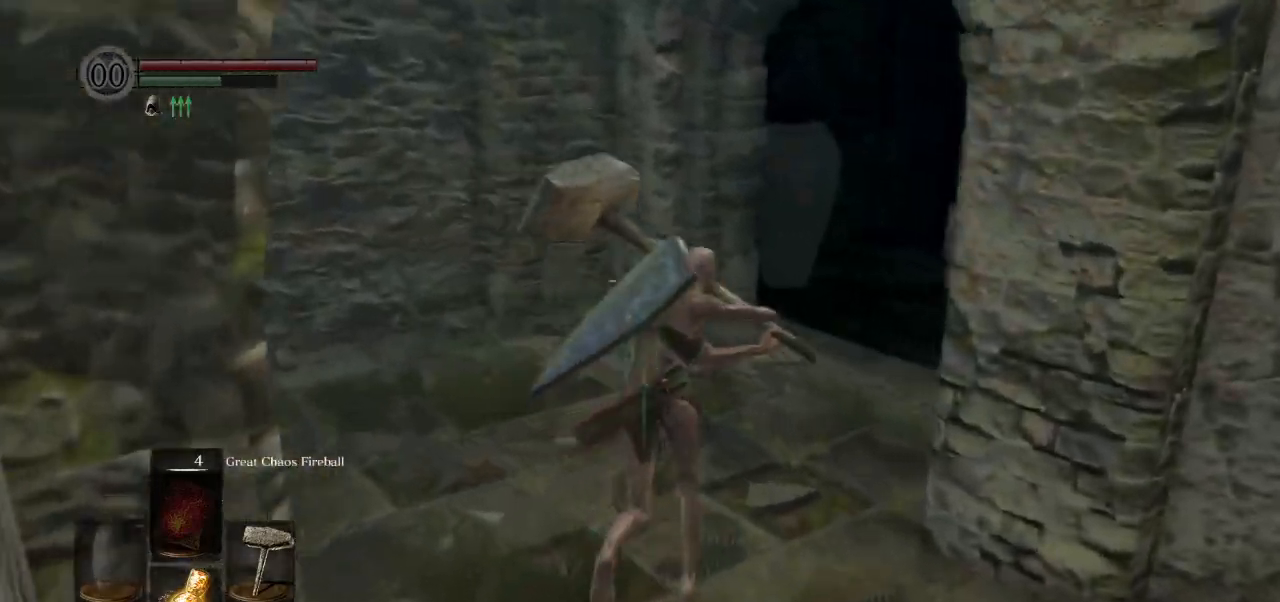
{"buttons": ["CIRCLE", "L1"], "left_stick": "up", "right_stick": "down-right", "events": []}
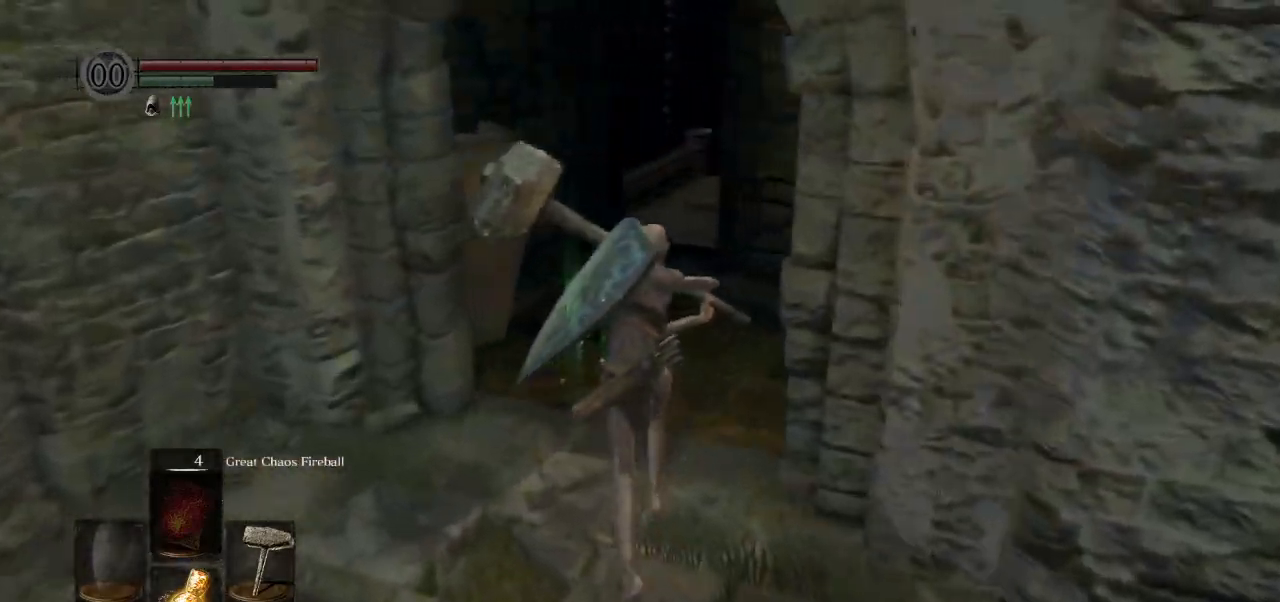
{"buttons": ["CIRCLE", "L1"], "left_stick": "up", "right_stick": "down-right", "events": []}
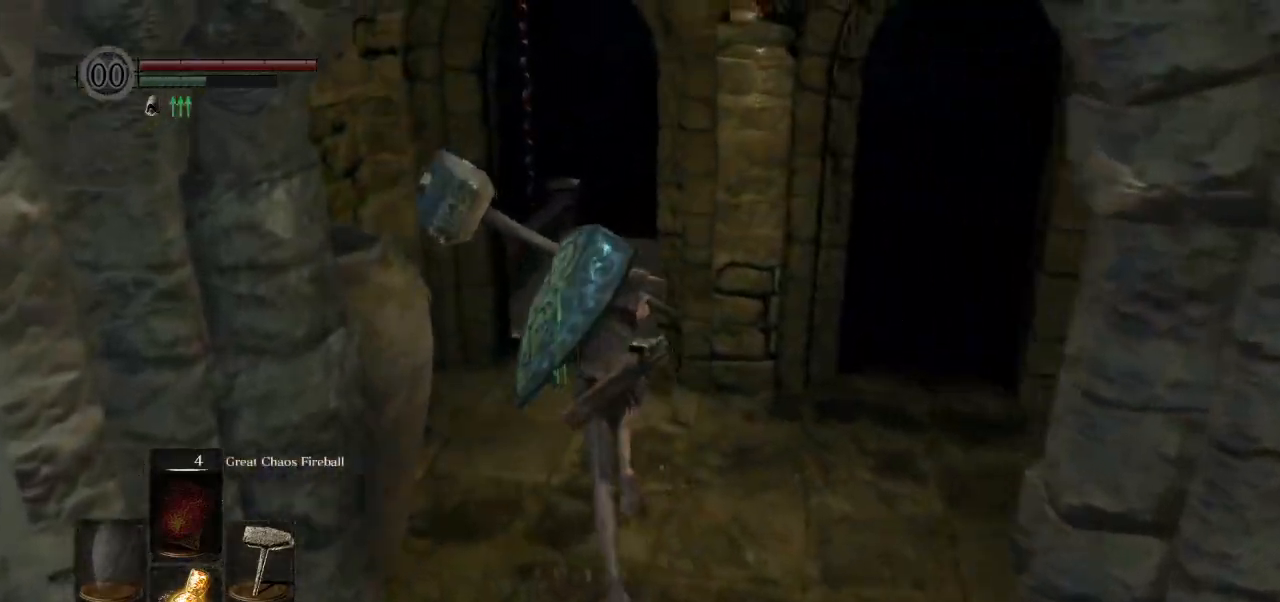
{"buttons": ["CIRCLE", "L1"], "left_stick": "up", "right_stick": "center", "events": [[400, "right_stick", "center"]]}
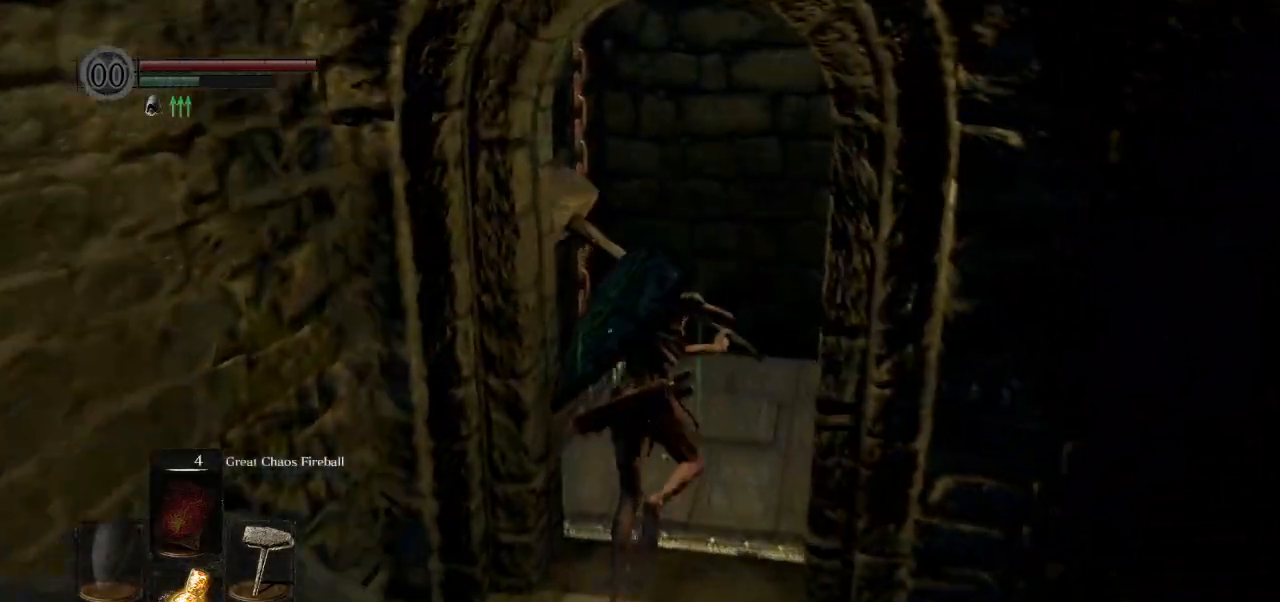
{"buttons": [], "left_stick": "up", "right_stick": "down-left", "events": [[150, "L1", "up"], [150, "right_stick", "down-left"], [350, "CIRCLE", "up"]]}
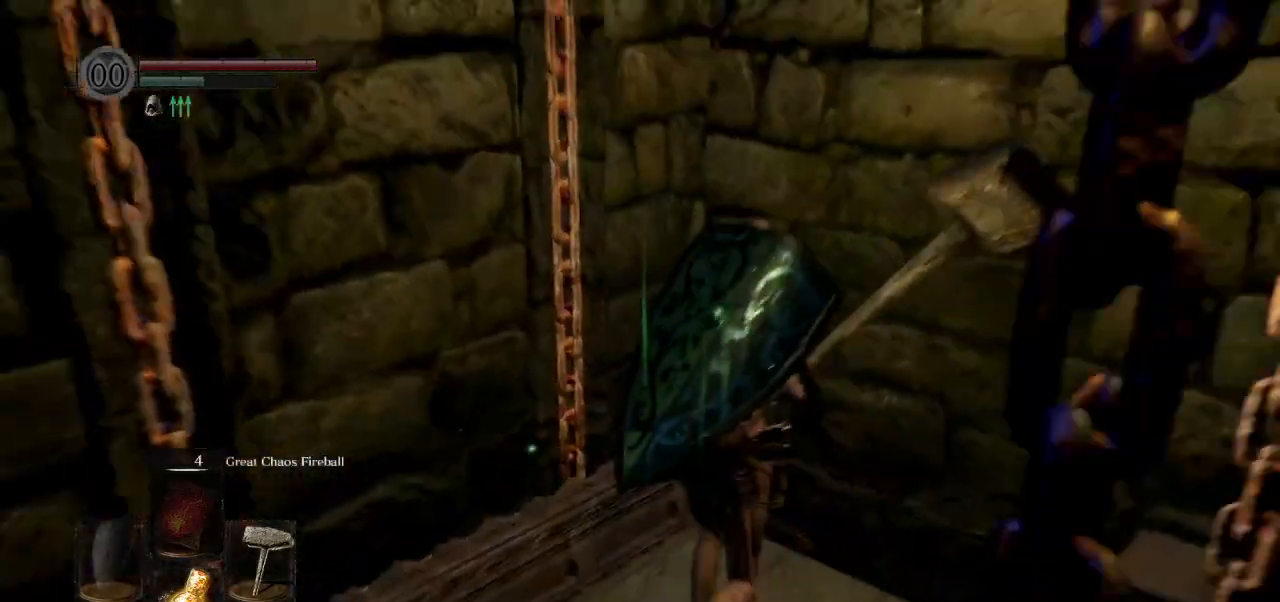
{"buttons": [], "left_stick": "center", "right_stick": "left", "events": [[150, "left_stick", "left"], [317, "left_stick", "down-left"], [433, "left_stick", "center"], [467, "right_stick", "left"]]}
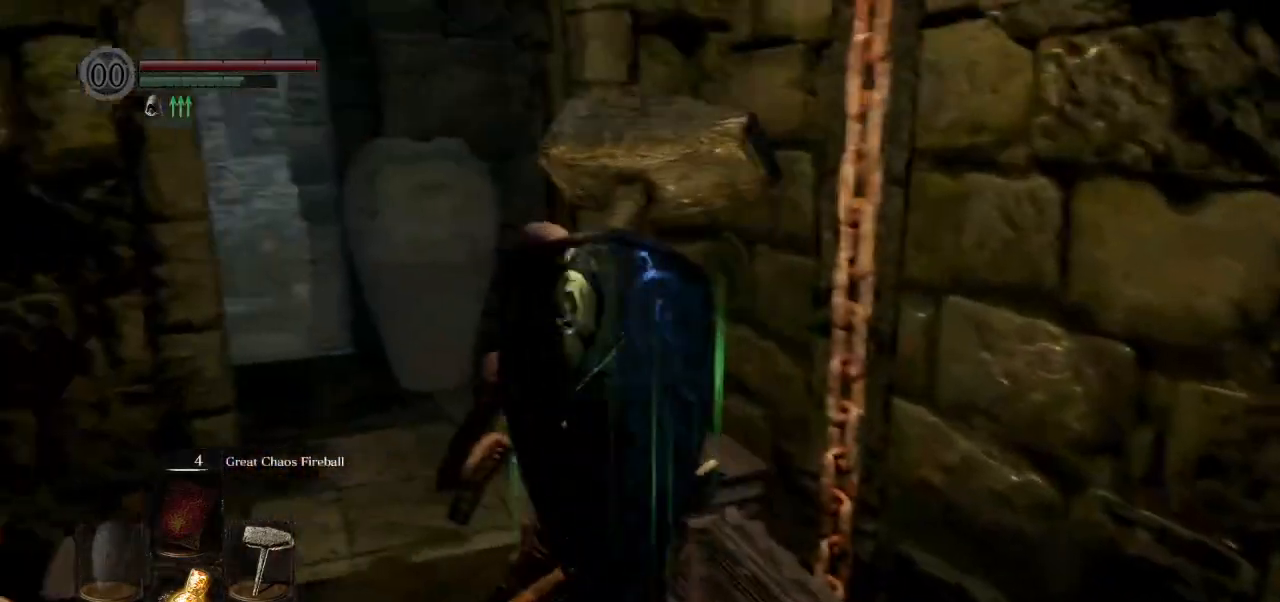
{"buttons": [], "left_stick": "center", "right_stick": "left", "events": [[83, "right_stick", "center"], [167, "left_stick", "up"], [217, "right_stick", "left"], [317, "left_stick", "center"]]}
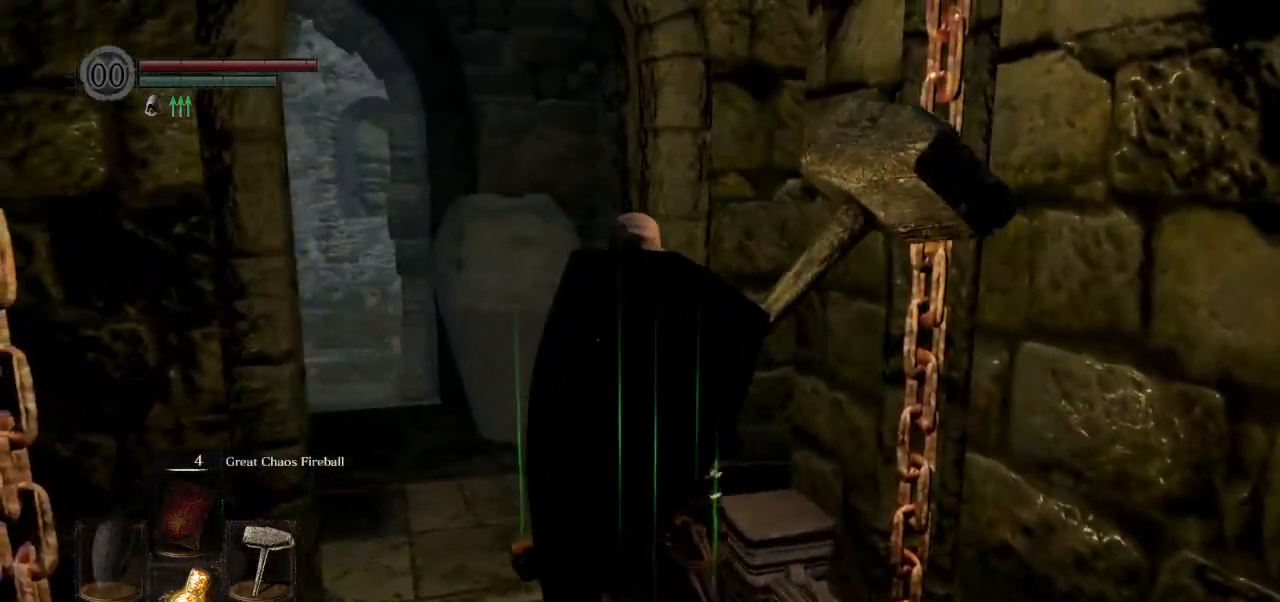
{"buttons": [], "left_stick": "center", "right_stick": "center", "events": [[83, "right_stick", "up-left"], [350, "right_stick", "center"]]}
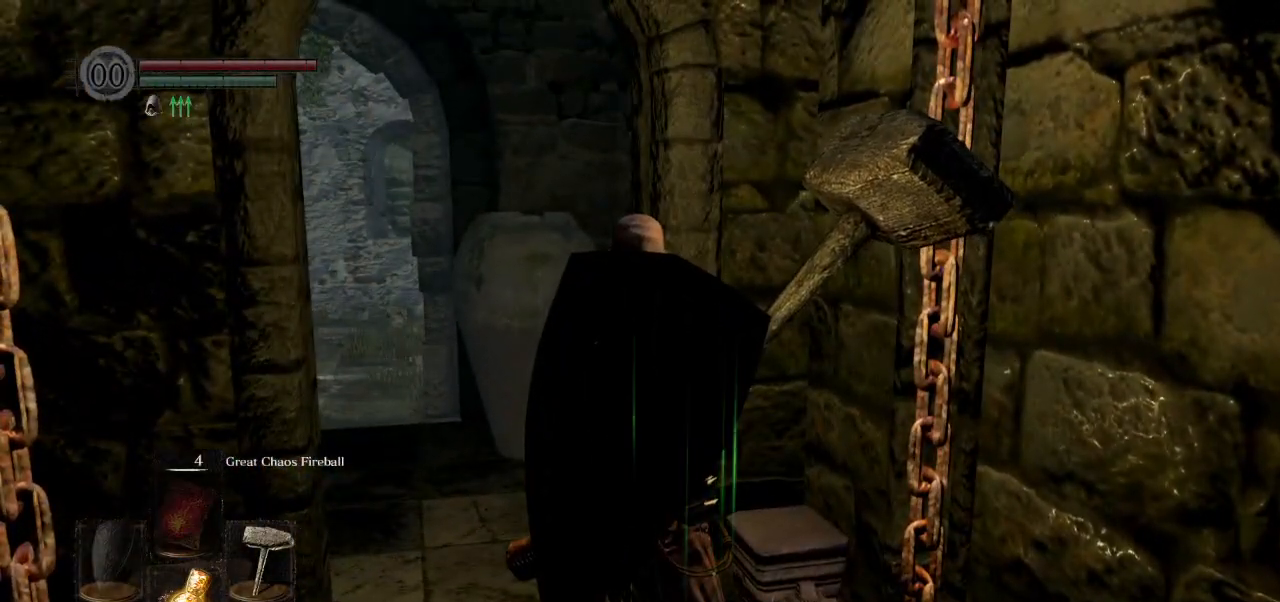
{"buttons": [], "left_stick": "center", "right_stick": "center", "events": [[250, "left_stick", "up"], [300, "left_stick", "center"]]}
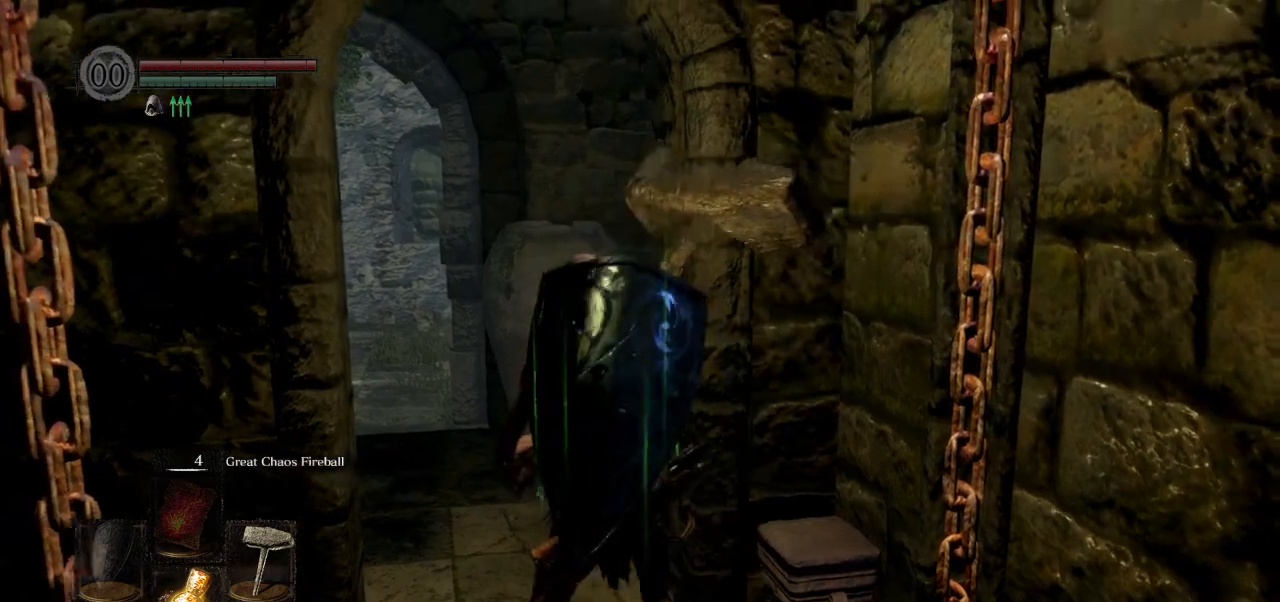
{"buttons": ["L1"], "left_stick": "center", "right_stick": "center", "events": [[300, "L1", "down"], [433, "L1", "up"], [500, "L1", "down"]]}
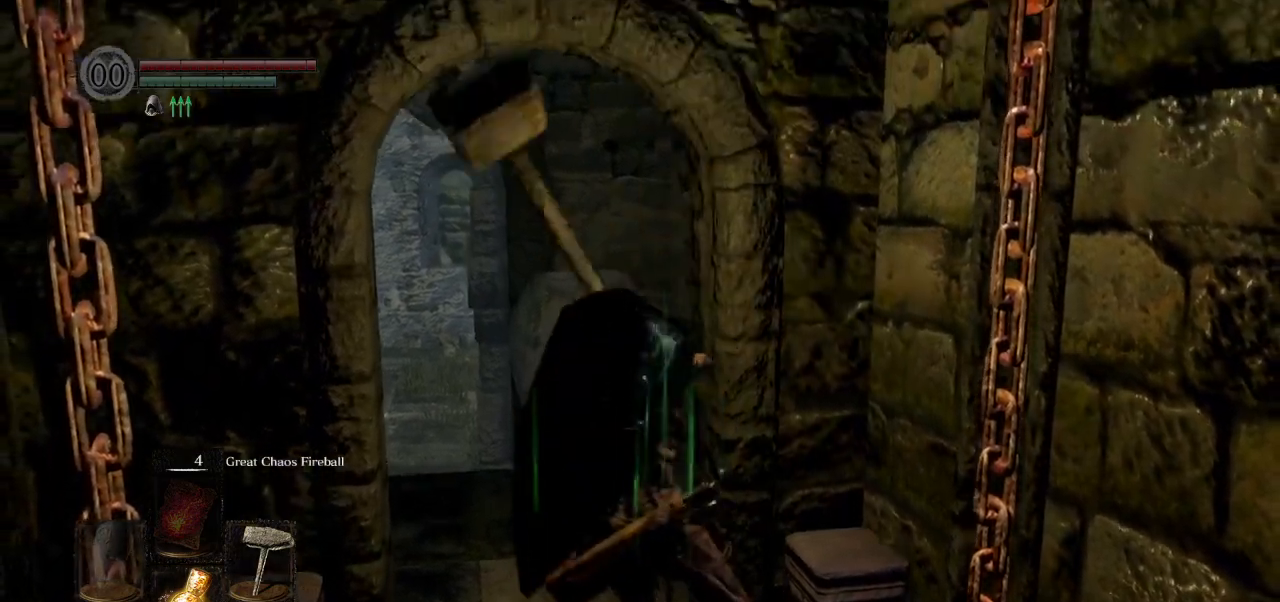
{"buttons": ["L1"], "left_stick": "center", "right_stick": "center", "events": [[133, "L1", "up"], [233, "L1", "down"], [350, "L1", "up"], [450, "L1", "down"]]}
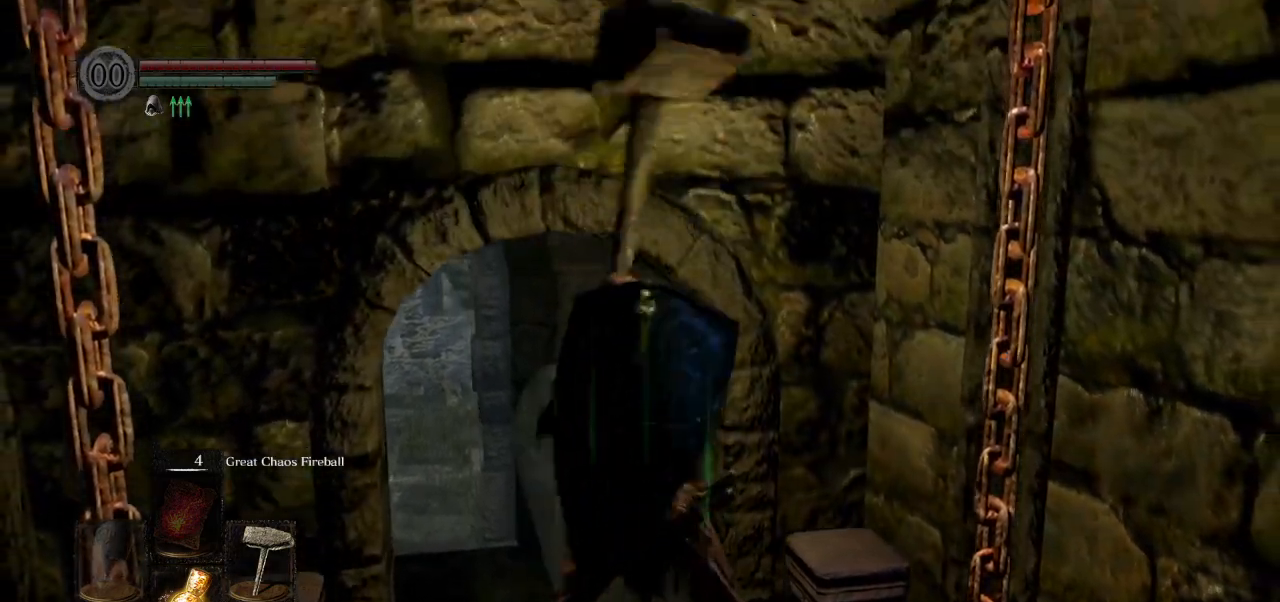
{"buttons": [], "left_stick": "center", "right_stick": "center", "events": [[67, "L1", "up"], [150, "L1", "down"], [283, "L1", "up"]]}
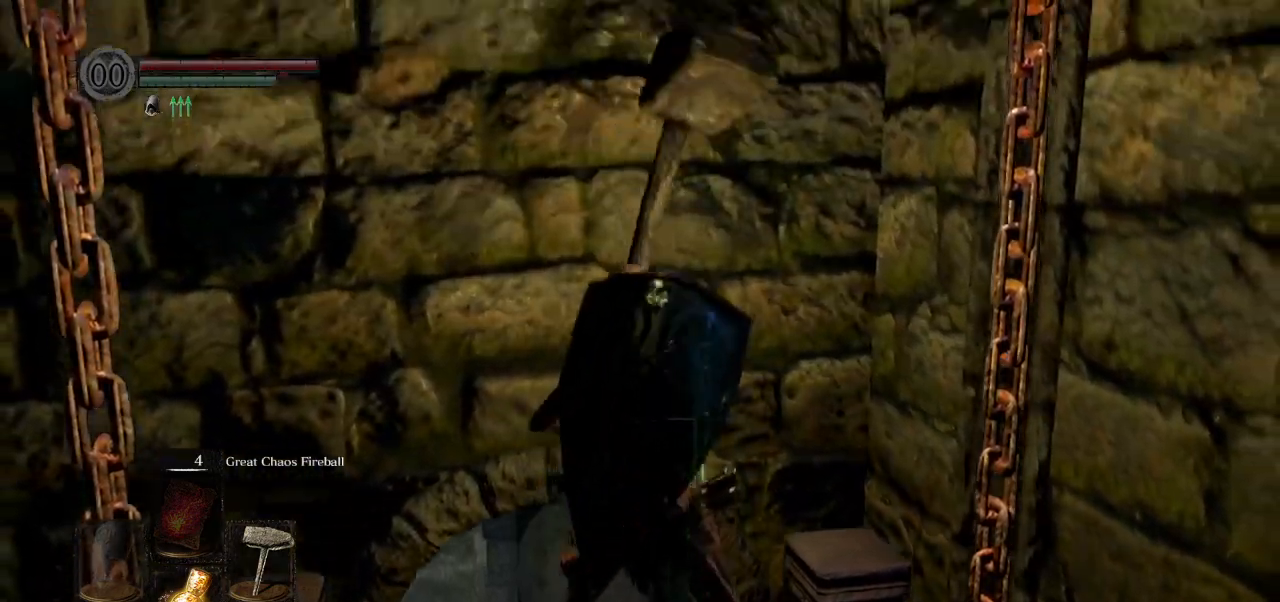
{"buttons": [], "left_stick": "center", "right_stick": "center", "events": [[33, "L1", "down"], [200, "L1", "up"]]}
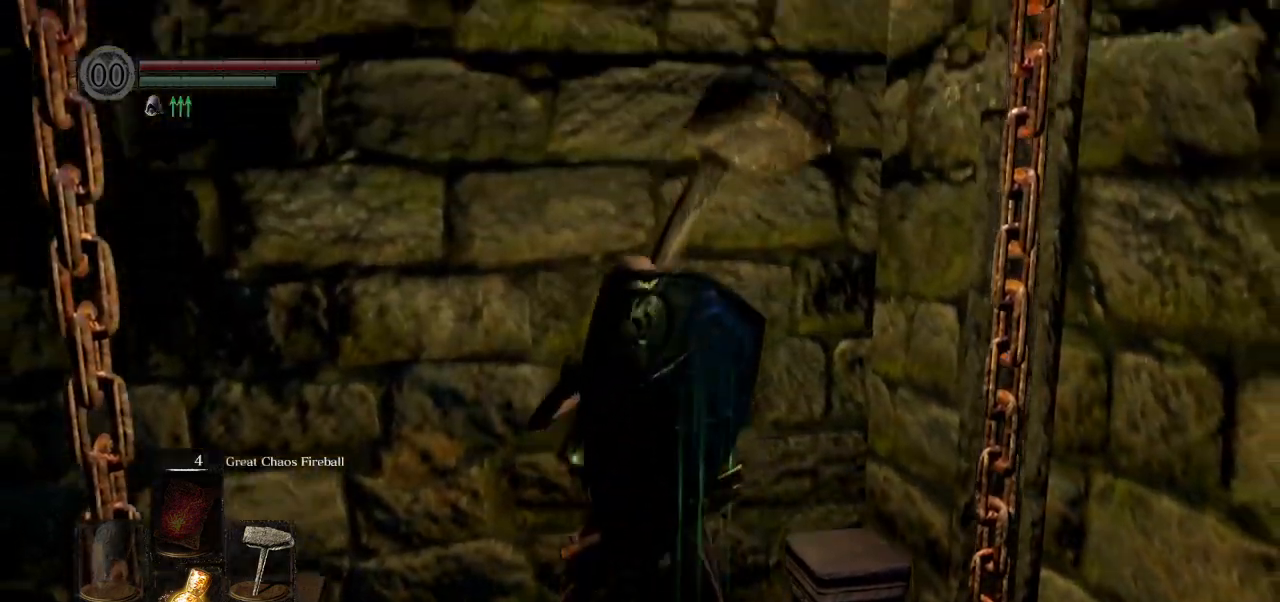
{"buttons": [], "left_stick": "center", "right_stick": "center", "events": []}
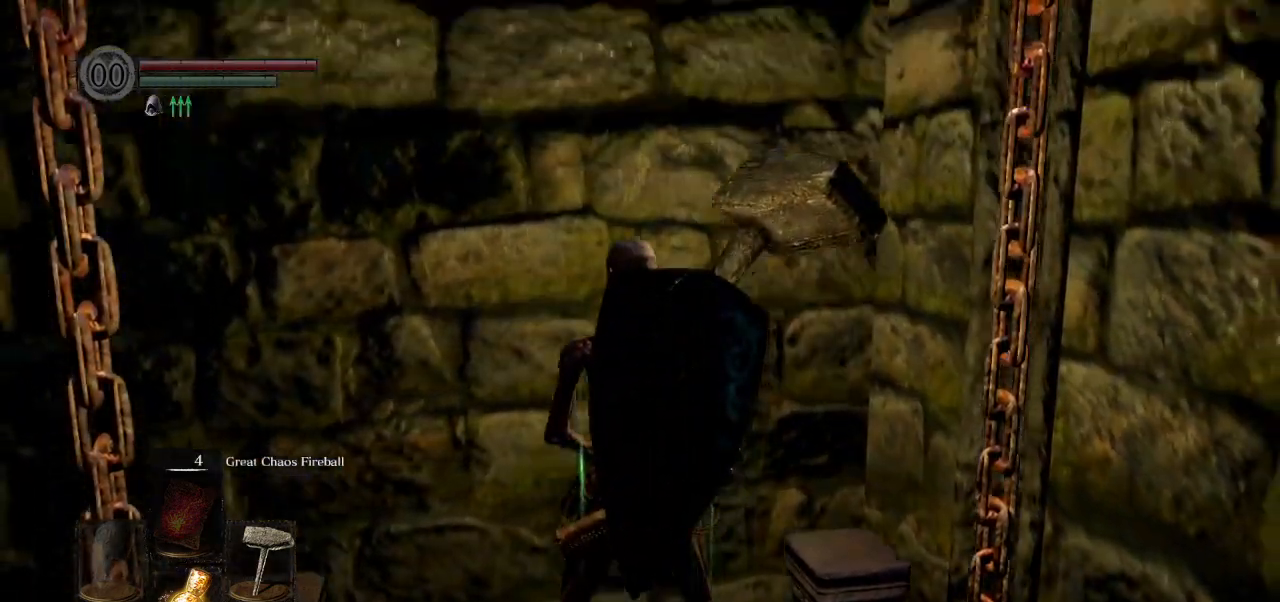
{"buttons": [], "left_stick": "center", "right_stick": "center", "events": []}
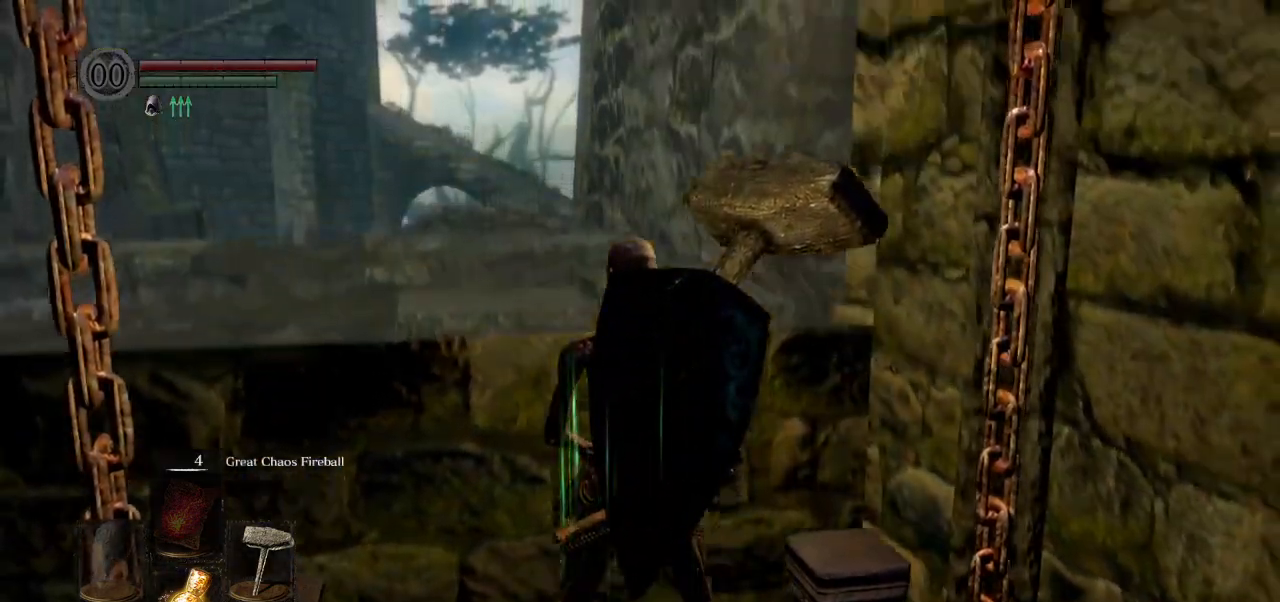
{"buttons": ["CIRCLE", "L1"], "left_stick": "up", "right_stick": "down", "events": [[67, "left_stick", "up"], [150, "CIRCLE", "down"], [250, "L1", "down"], [283, "right_stick", "down"]]}
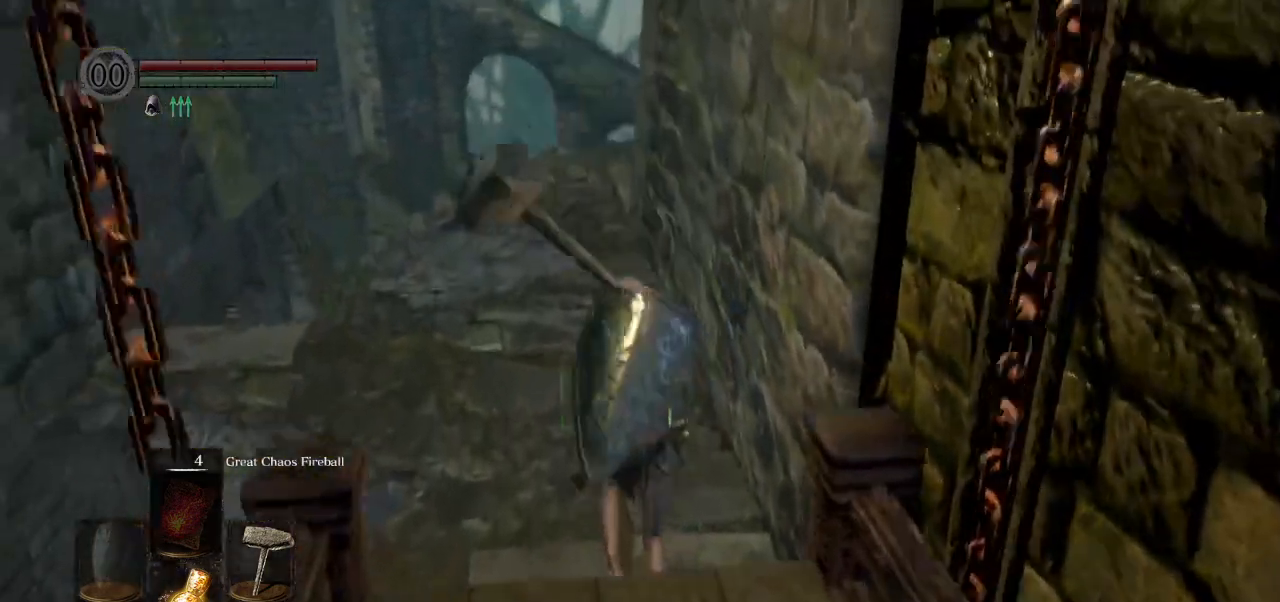
{"buttons": ["CIRCLE", "L1"], "left_stick": "up", "right_stick": "center", "events": [[183, "right_stick", "center"]]}
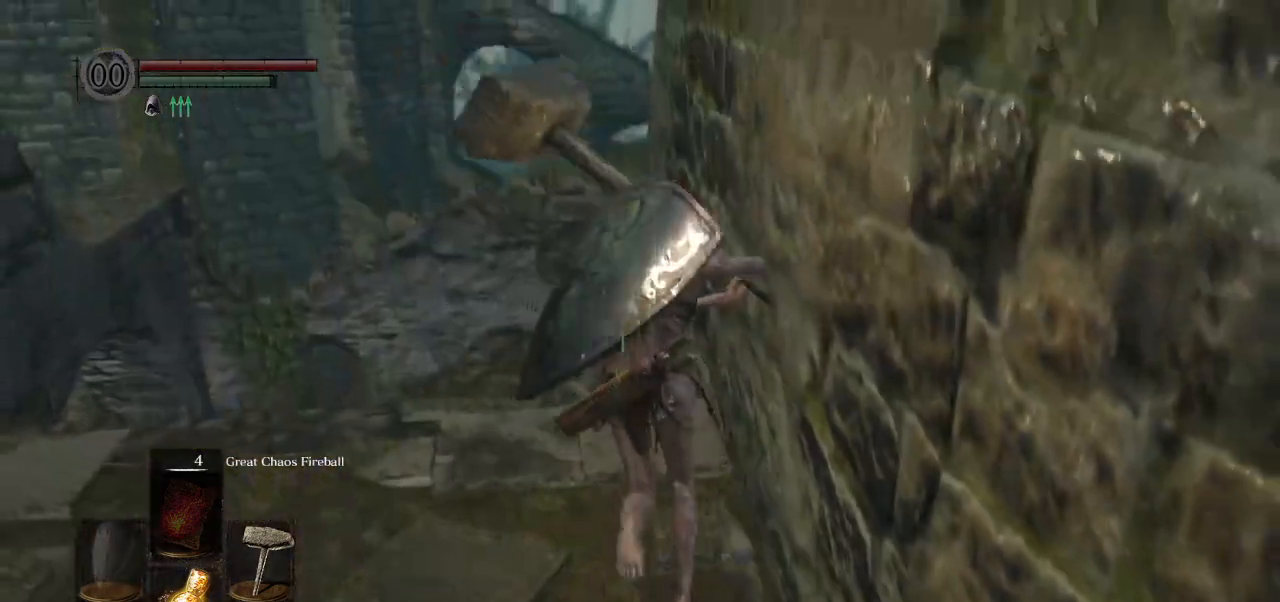
{"buttons": ["CIRCLE", "L1"], "left_stick": "up", "right_stick": "down", "events": [[383, "right_stick", "down"]]}
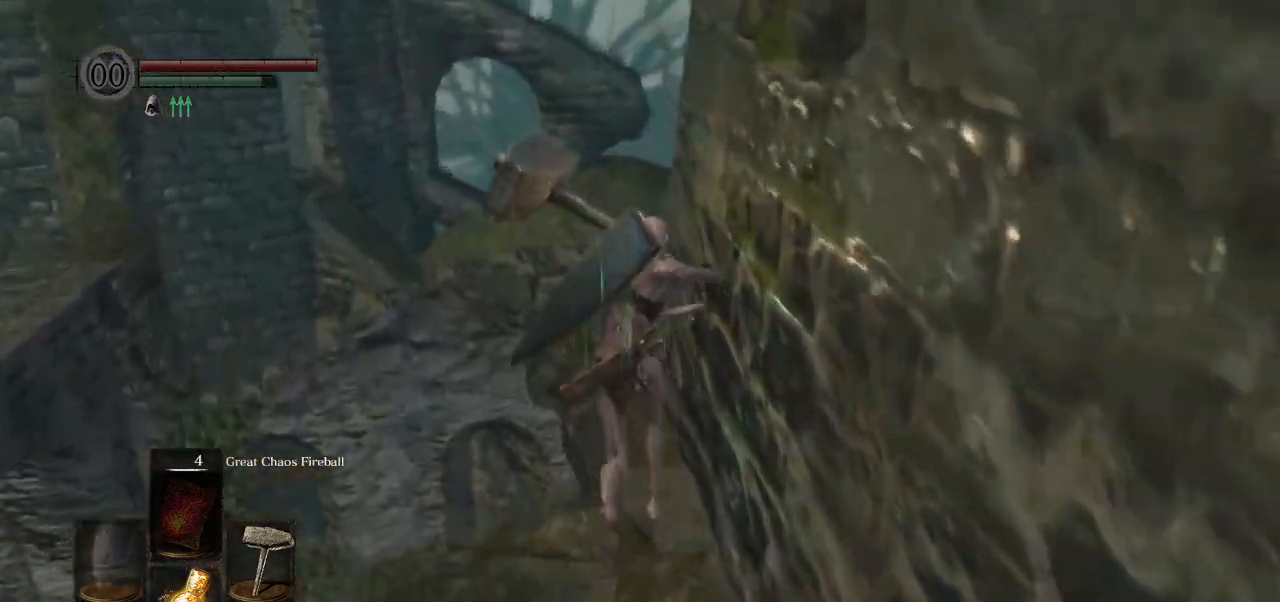
{"buttons": ["CIRCLE", "L1"], "left_stick": "up", "right_stick": "down-right", "events": [[233, "right_stick", "down-right"]]}
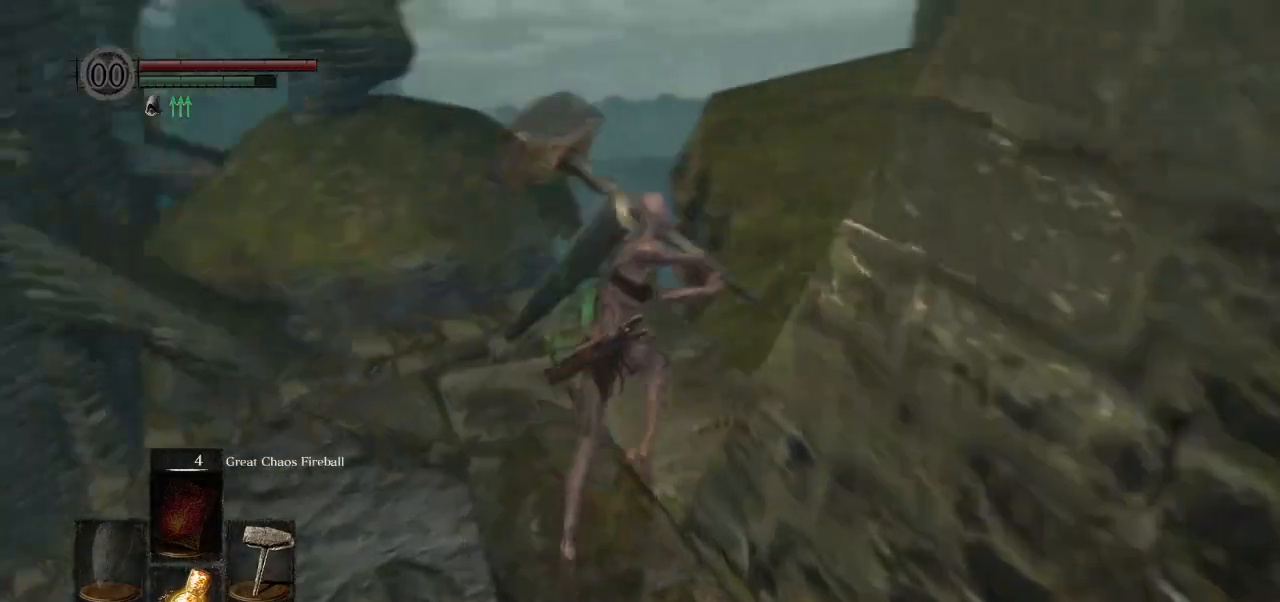
{"buttons": ["CIRCLE", "L1"], "left_stick": "up", "right_stick": "down-left", "events": [[183, "right_stick", "right"], [300, "right_stick", "center"], [483, "right_stick", "down-left"]]}